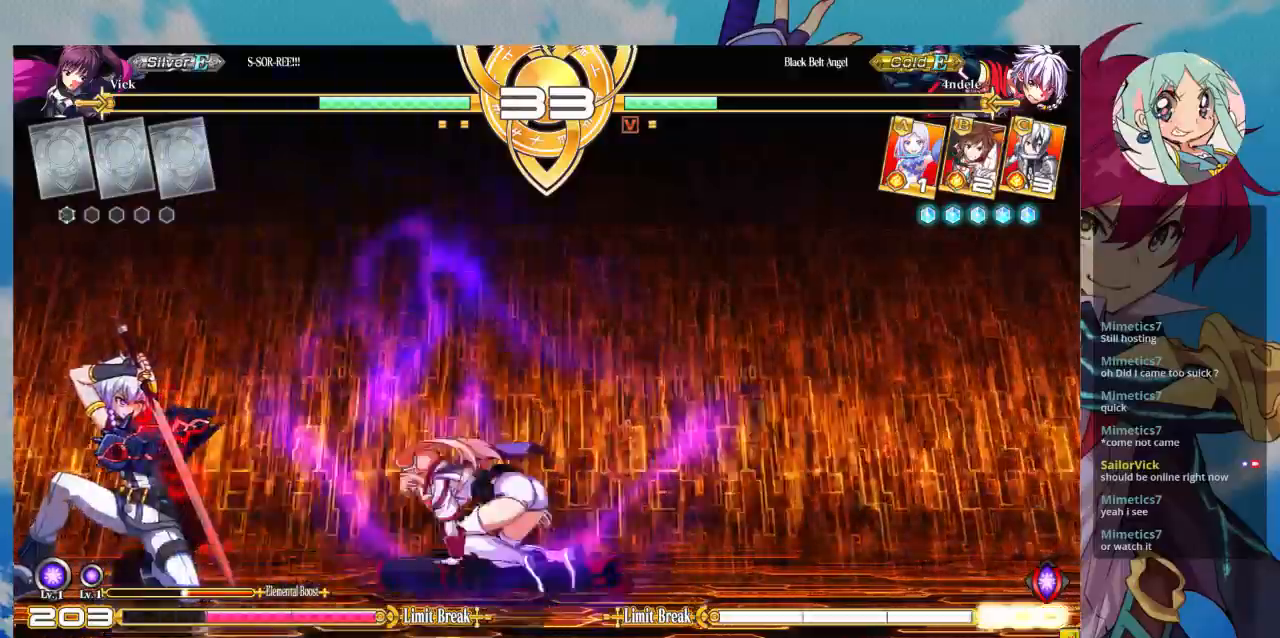
Gameplay with a controller (arcade stick); each line is a JSON object with the inputs held at the frame after it (dt_ms = milliseconds from this image to that frame). "events" lists button and stick changes between this image and that frame as [ms after this image, input, new state], when the widget could be followed in between. Not read: L3 R3.
{"dt_ms": 500, "buttons": [], "left_stick": "right", "events": [[67, "left_stick", "down"], [133, "SQUARE", "down"], [133, "left_stick", "right"], [200, "SQUARE", "up"], [300, "left_stick", "down"], [400, "SQUARE", "down"], [400, "left_stick", "right"], [433, "SQUARE", "up"]]}
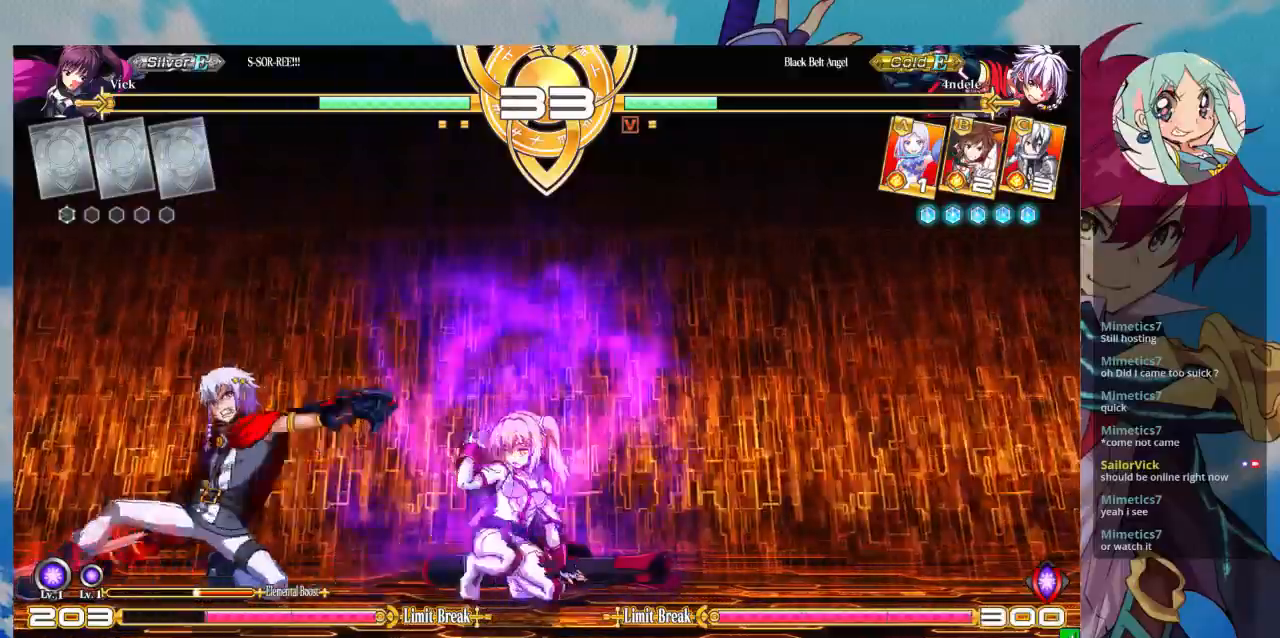
{"dt_ms": 500, "buttons": [], "left_stick": "down-right", "events": [[300, "left_stick", "down-right"]]}
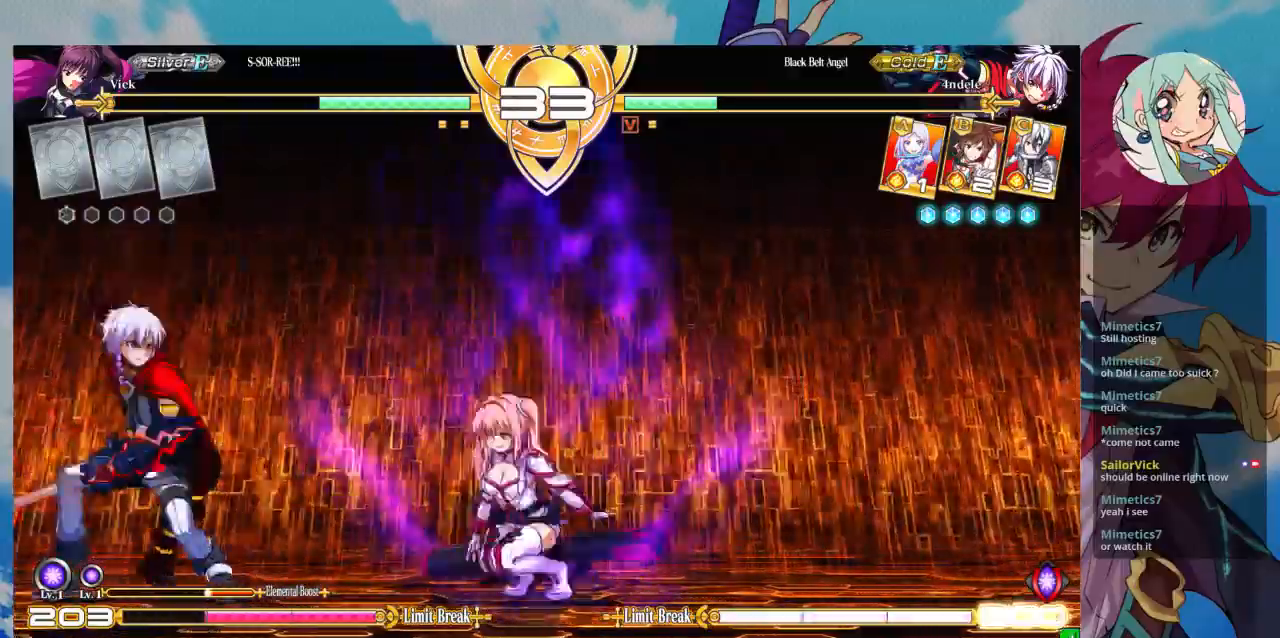
{"dt_ms": 500, "buttons": [], "left_stick": "right", "events": [[333, "left_stick", "right"]]}
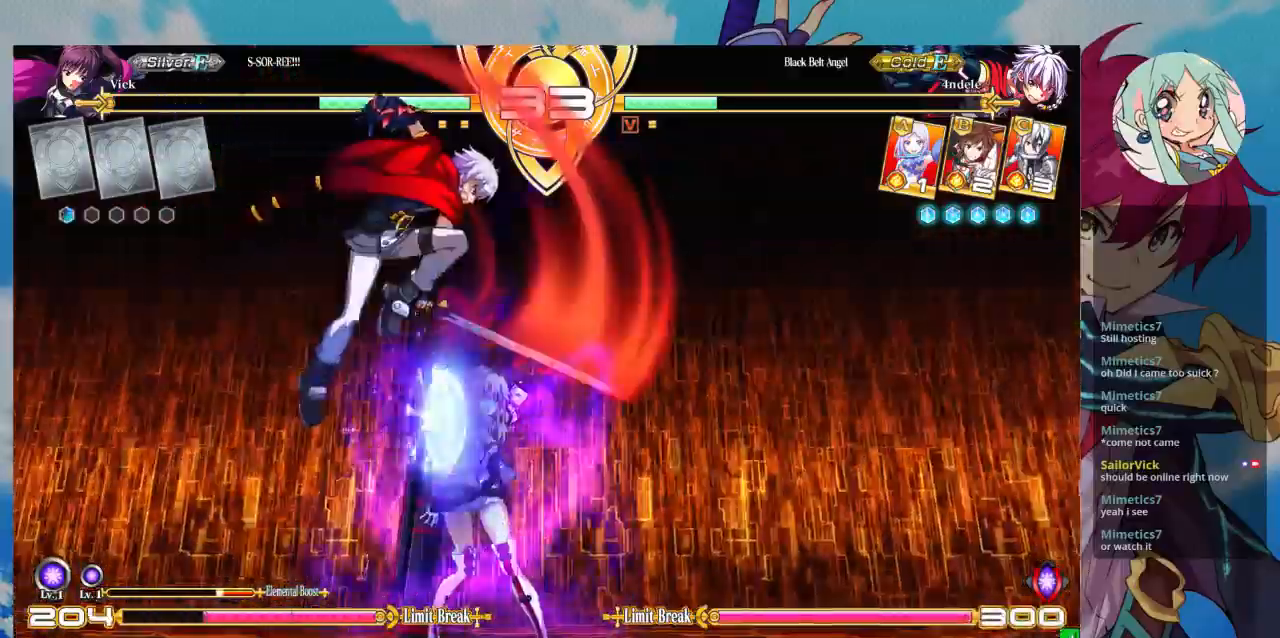
{"dt_ms": 500, "buttons": [], "left_stick": "down-right", "events": [[33, "SQUARE", "down"], [200, "SQUARE", "up"], [300, "left_stick", "down-right"]]}
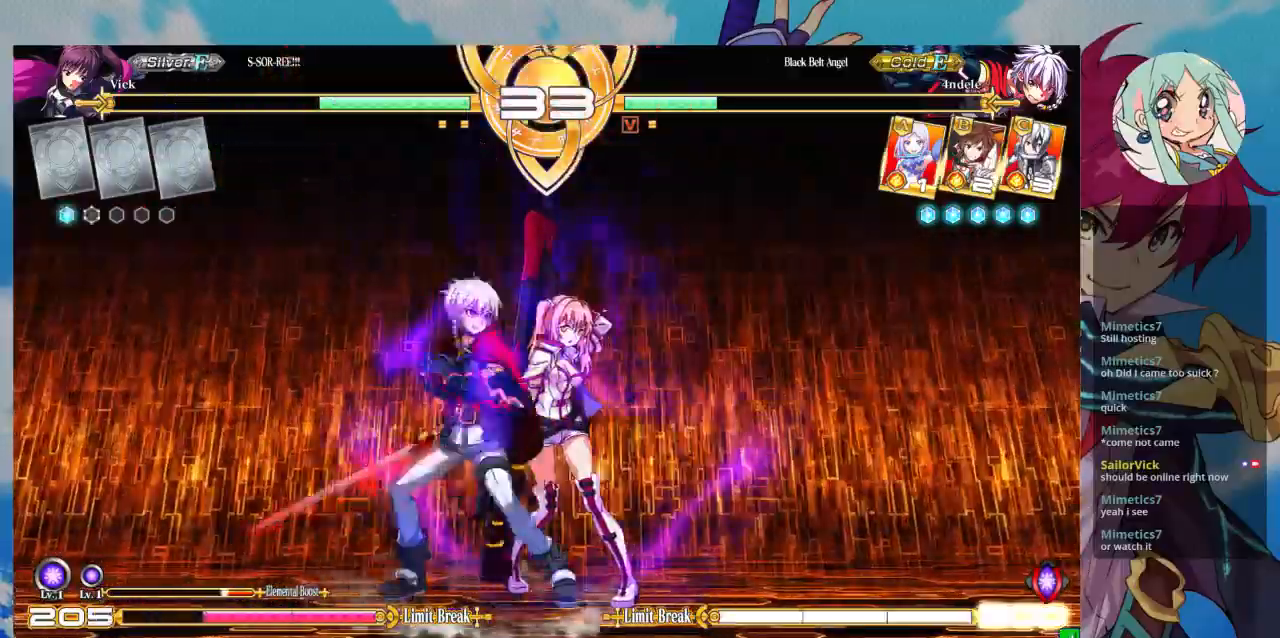
{"dt_ms": 500, "buttons": [], "left_stick": "down-right", "events": []}
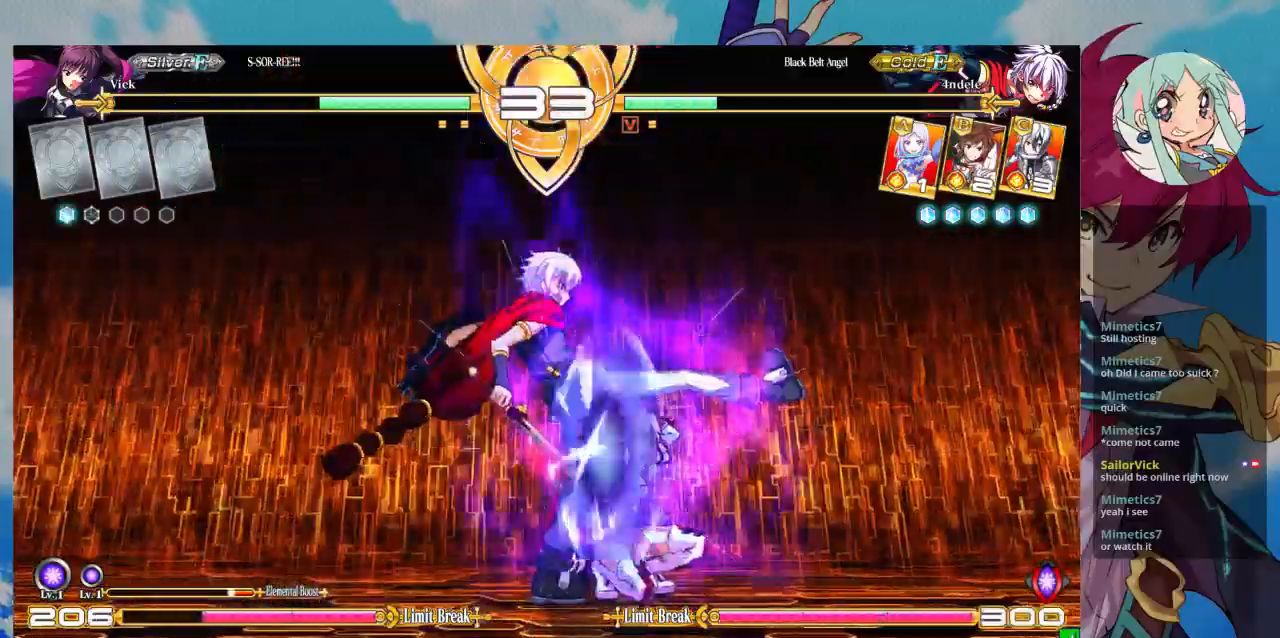
{"dt_ms": 500, "buttons": [], "left_stick": "down-right", "events": [[100, "R1", "down"], [100, "SQUARE", "down"], [100, "TRIANGLE", "down"], [133, "SQUARE", "up"], [133, "TRIANGLE", "up"], [167, "R1", "up"]]}
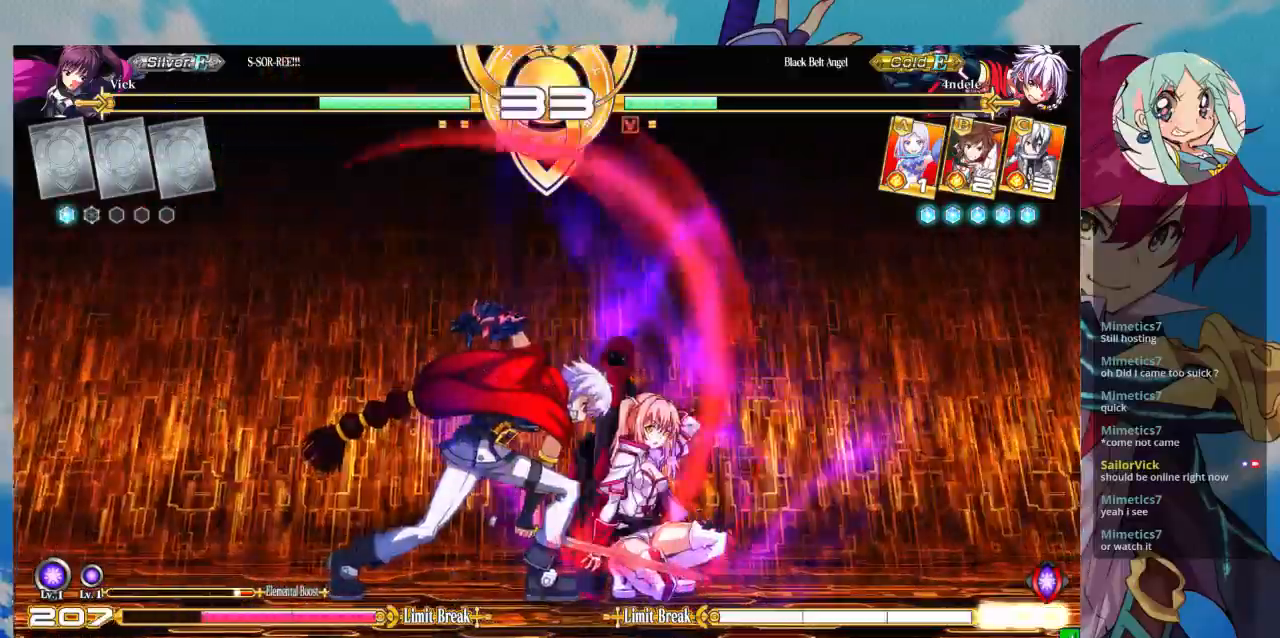
{"dt_ms": 500, "buttons": [], "left_stick": "down-right", "events": [[433, "SQUARE", "down"], [500, "SQUARE", "up"]]}
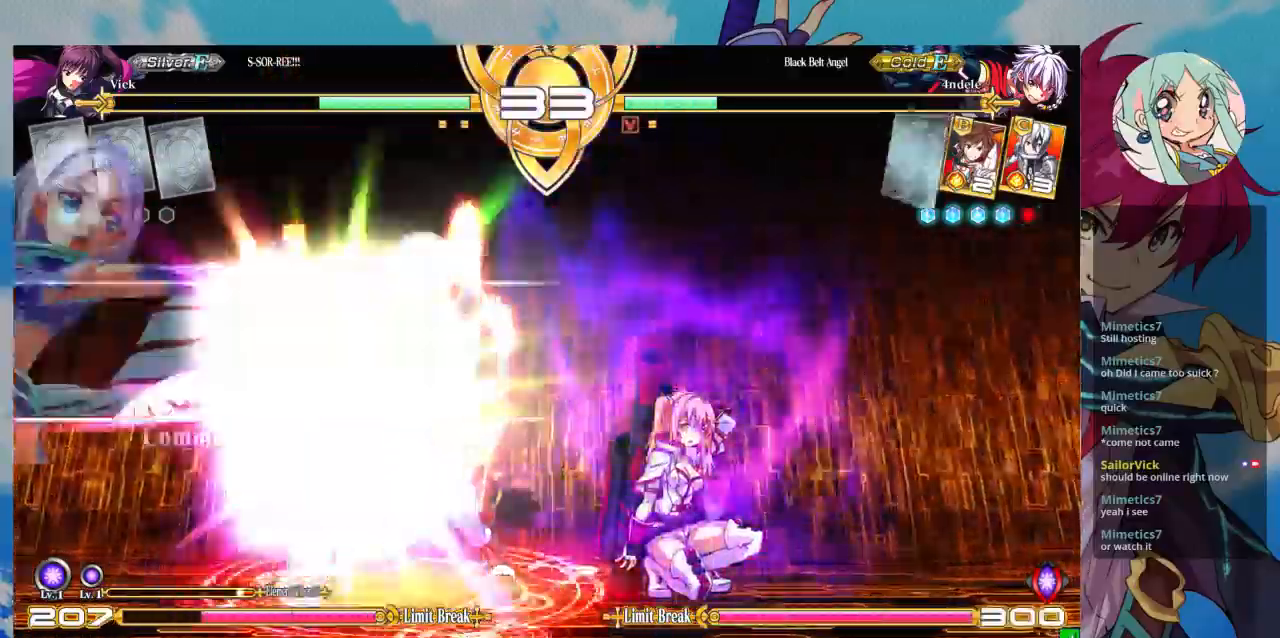
{"dt_ms": 500, "buttons": [], "left_stick": "down-right", "events": []}
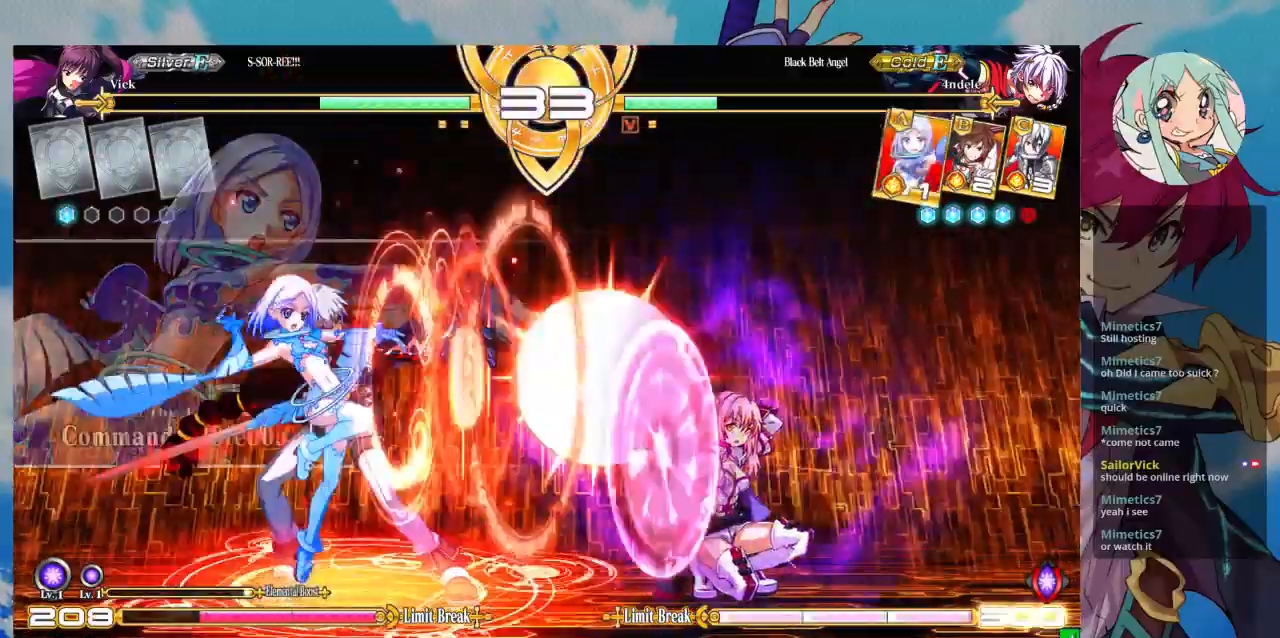
{"dt_ms": 500, "buttons": [], "left_stick": "down-right", "events": [[100, "SQUARE", "down"], [100, "TRIANGLE", "down"], [167, "SQUARE", "up"], [167, "TRIANGLE", "up"], [267, "SQUARE", "down"], [267, "TRIANGLE", "down"], [333, "SQUARE", "up"], [333, "TRIANGLE", "up"], [433, "SQUARE", "down"], [433, "TRIANGLE", "down"], [500, "SQUARE", "up"], [500, "TRIANGLE", "up"]]}
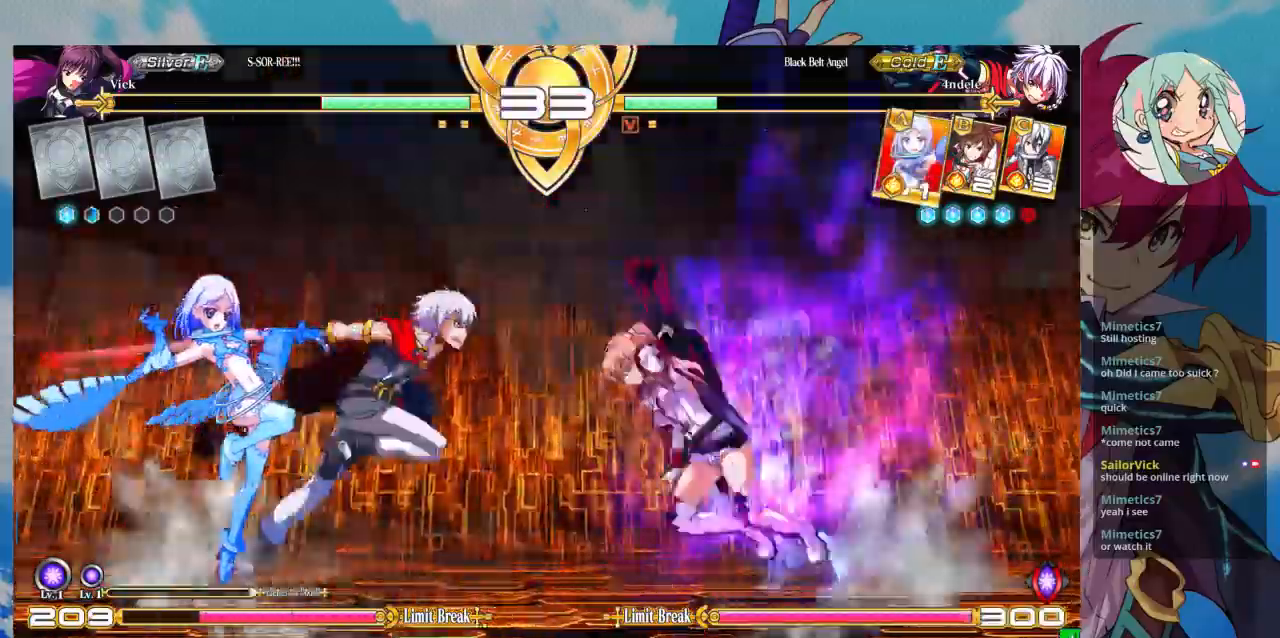
{"dt_ms": 500, "buttons": [], "left_stick": "up-left", "events": [[67, "SQUARE", "down"], [67, "TRIANGLE", "down"], [133, "SQUARE", "up"], [133, "TRIANGLE", "up"], [400, "left_stick", "down-left"], [467, "left_stick", "up-left"]]}
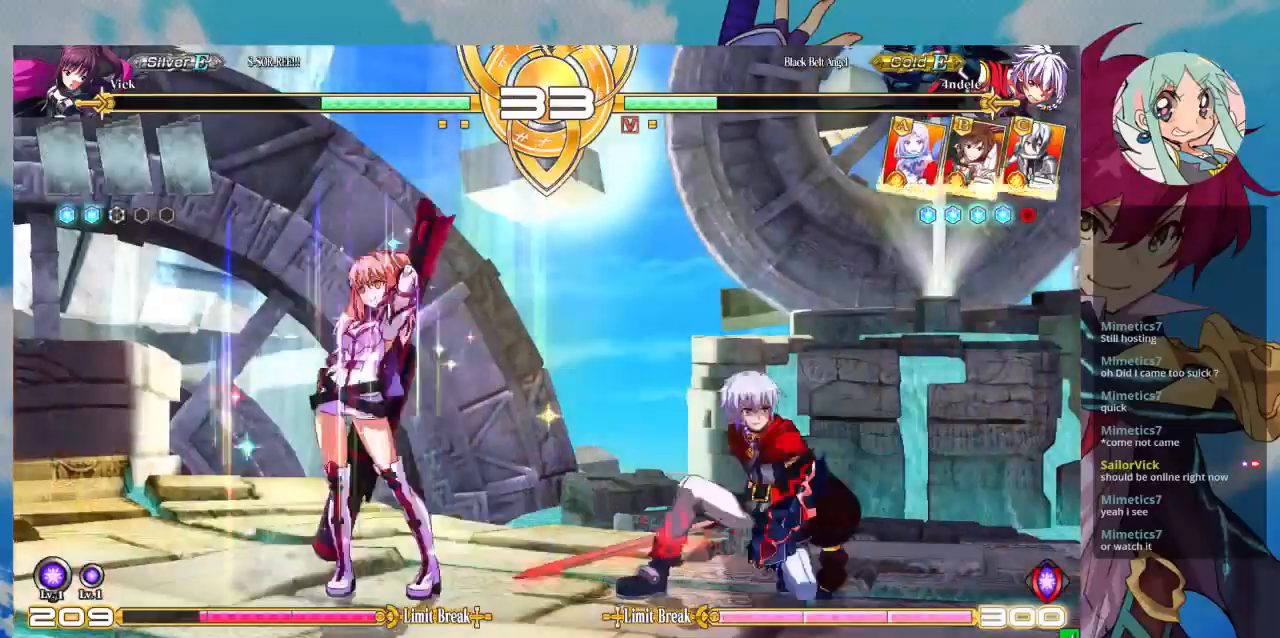
{"dt_ms": 500, "buttons": [], "left_stick": "center", "events": [[167, "left_stick", "right"], [233, "left_stick", "center"], [300, "left_stick", "right"], [467, "left_stick", "center"]]}
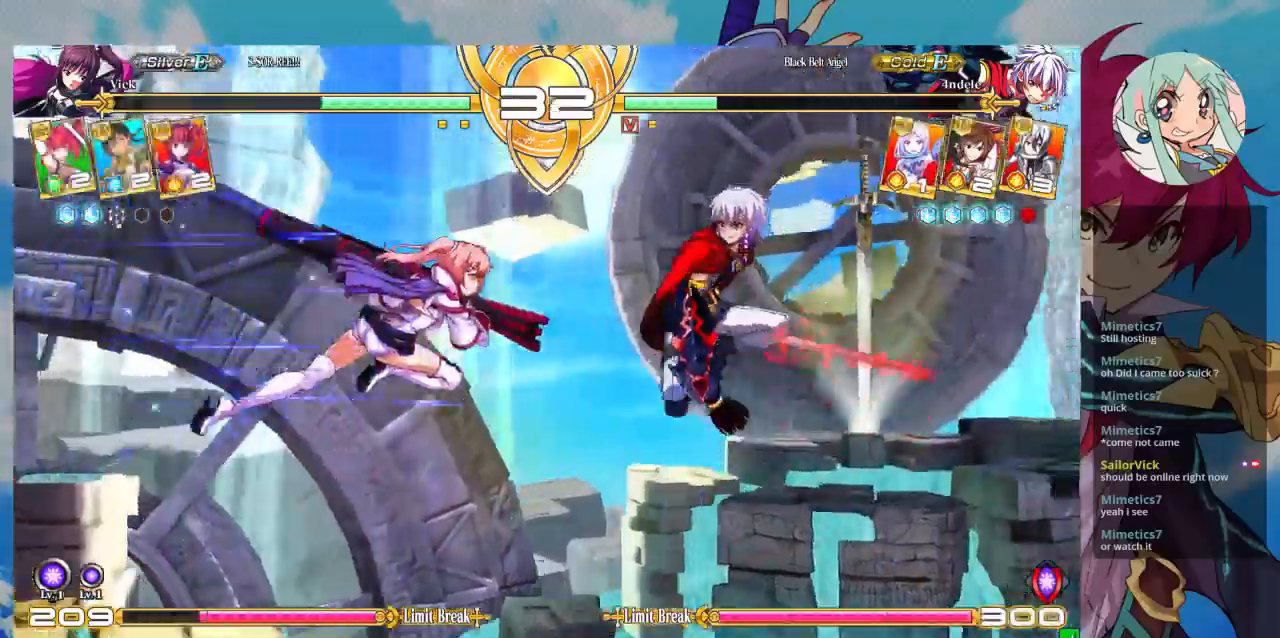
{"dt_ms": 500, "buttons": [], "left_stick": "right", "events": [[100, "left_stick", "right"], [133, "R1", "down"], [133, "TRIANGLE", "down"], [233, "R1", "up"], [233, "TRIANGLE", "up"], [300, "R1", "down"], [300, "TRIANGLE", "down"], [400, "R1", "up"], [400, "TRIANGLE", "up"]]}
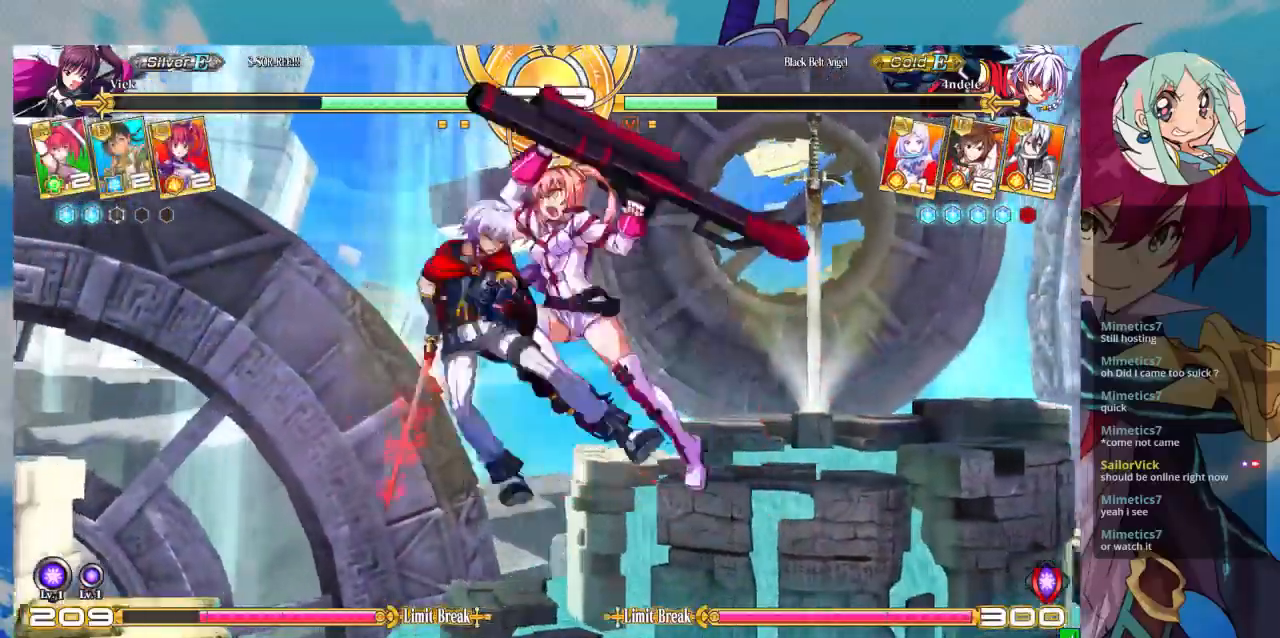
{"dt_ms": 500, "buttons": [], "left_stick": "center", "events": [[67, "left_stick", "center"]]}
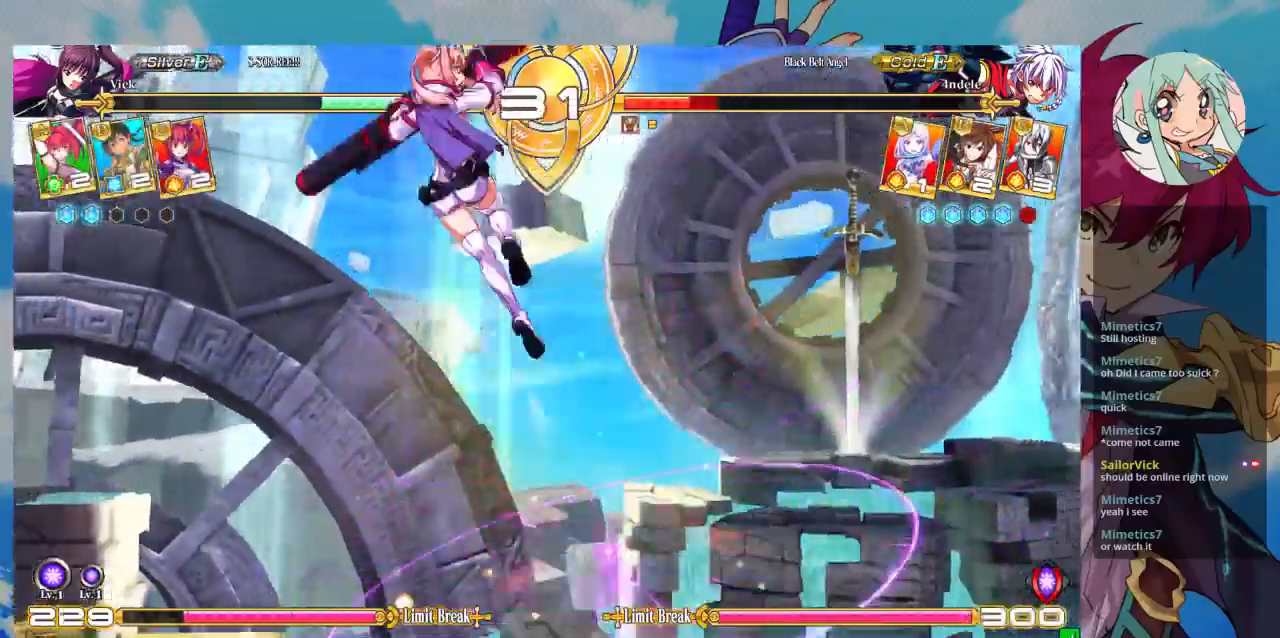
{"dt_ms": 500, "buttons": [], "left_stick": "center", "events": []}
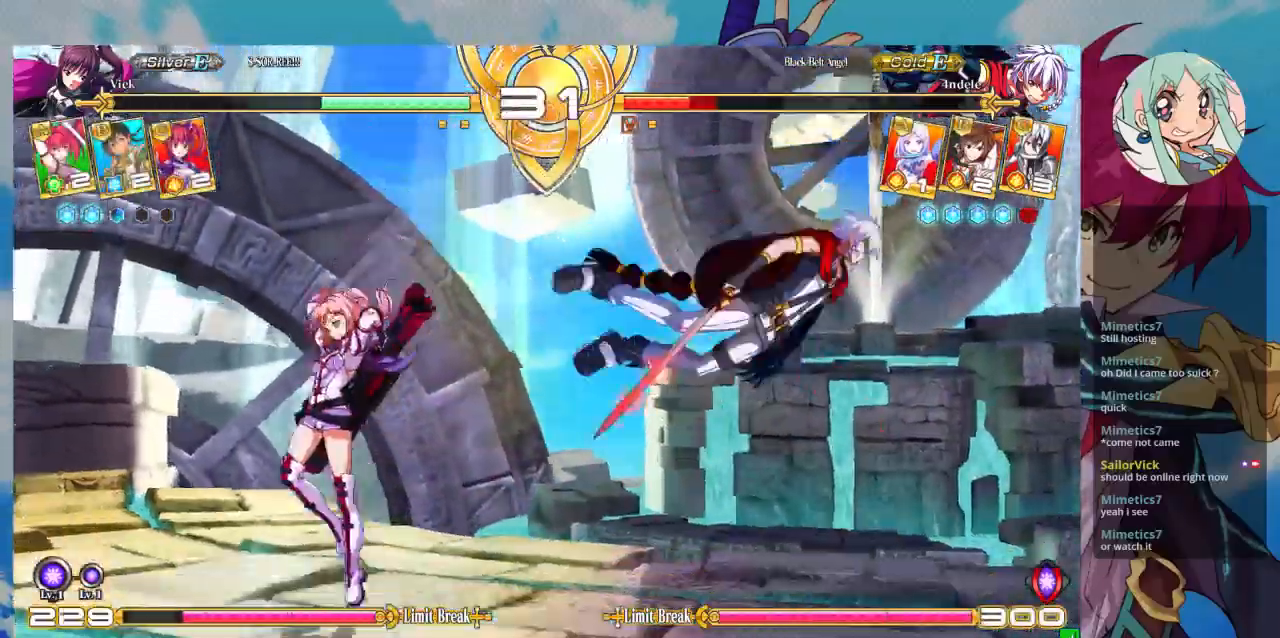
{"dt_ms": 500, "buttons": [], "left_stick": "right", "events": [[100, "left_stick", "right"]]}
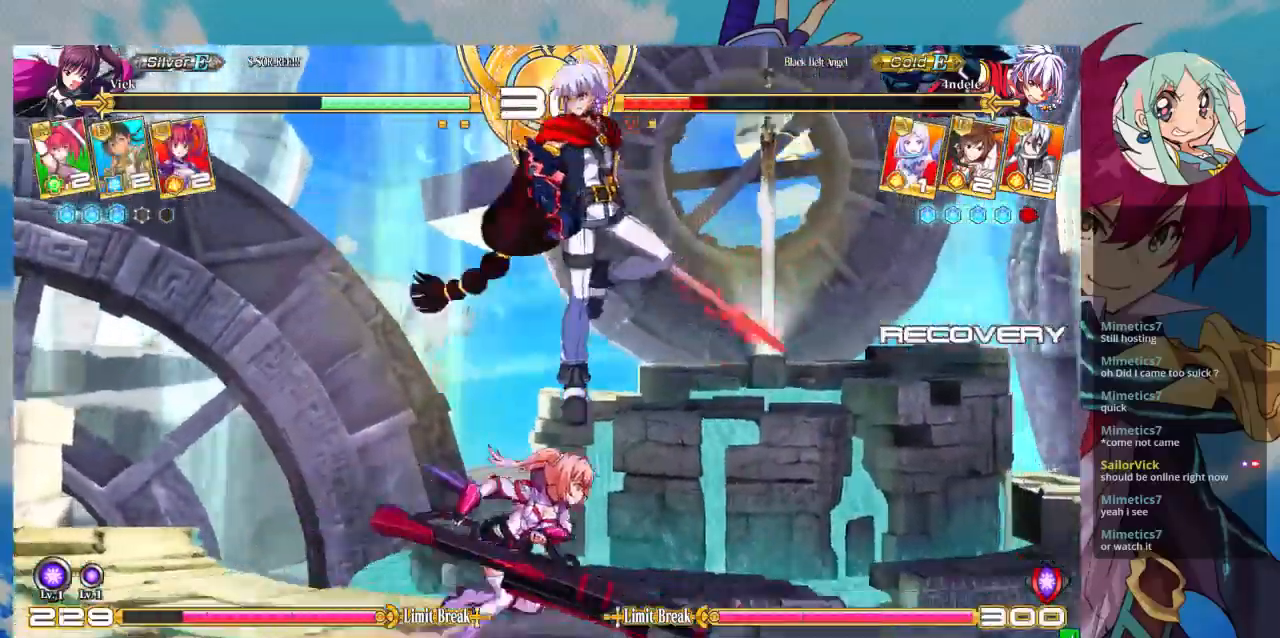
{"dt_ms": 500, "buttons": [], "left_stick": "center", "events": [[33, "left_stick", "down-right"], [100, "SQUARE", "down"], [267, "SQUARE", "up"], [300, "TRIANGLE", "down"], [333, "left_stick", "center"], [400, "TRIANGLE", "up"]]}
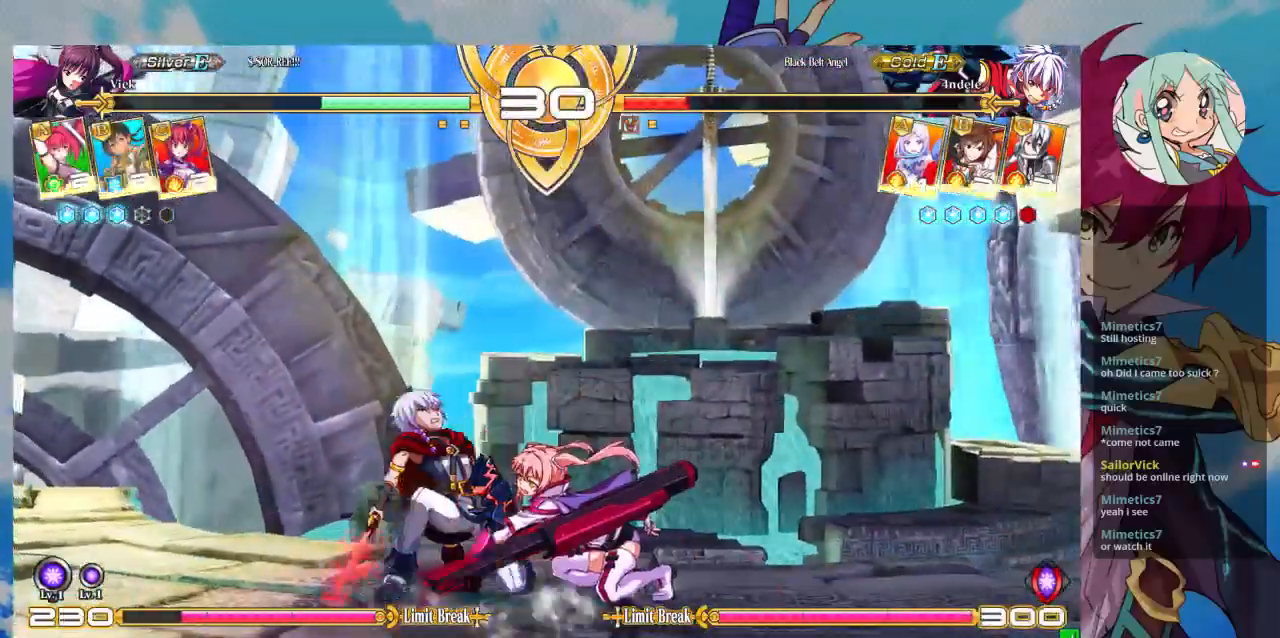
{"dt_ms": 500, "buttons": ["SQUARE"], "left_stick": "right", "events": [[133, "R1", "down"], [267, "R1", "up"], [333, "left_stick", "left"], [400, "left_stick", "down"], [500, "SQUARE", "down"], [500, "left_stick", "right"]]}
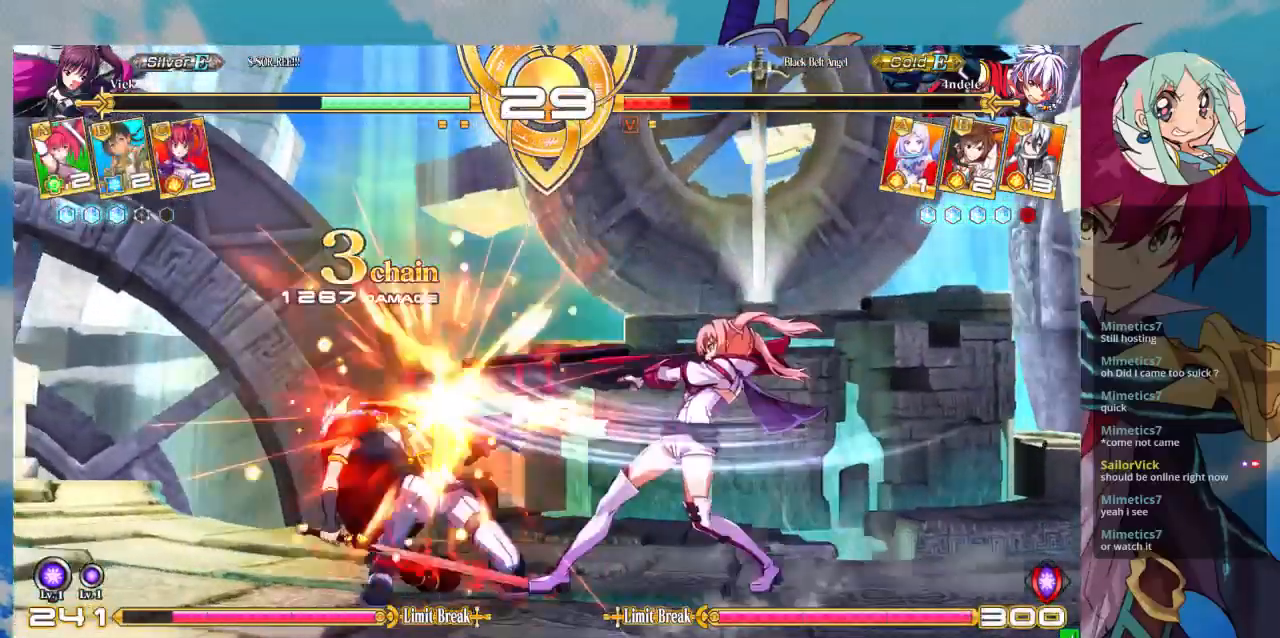
{"dt_ms": 500, "buttons": ["CROSS"], "left_stick": "center", "events": [[33, "SQUARE", "up"], [33, "left_stick", "down"], [67, "left_stick", "left"], [133, "left_stick", "down"], [200, "CROSS", "down"], [200, "left_stick", "right"], [267, "CROSS", "up"], [300, "left_stick", "center"], [367, "CROSS", "down"], [433, "CROSS", "up"], [500, "CROSS", "down"]]}
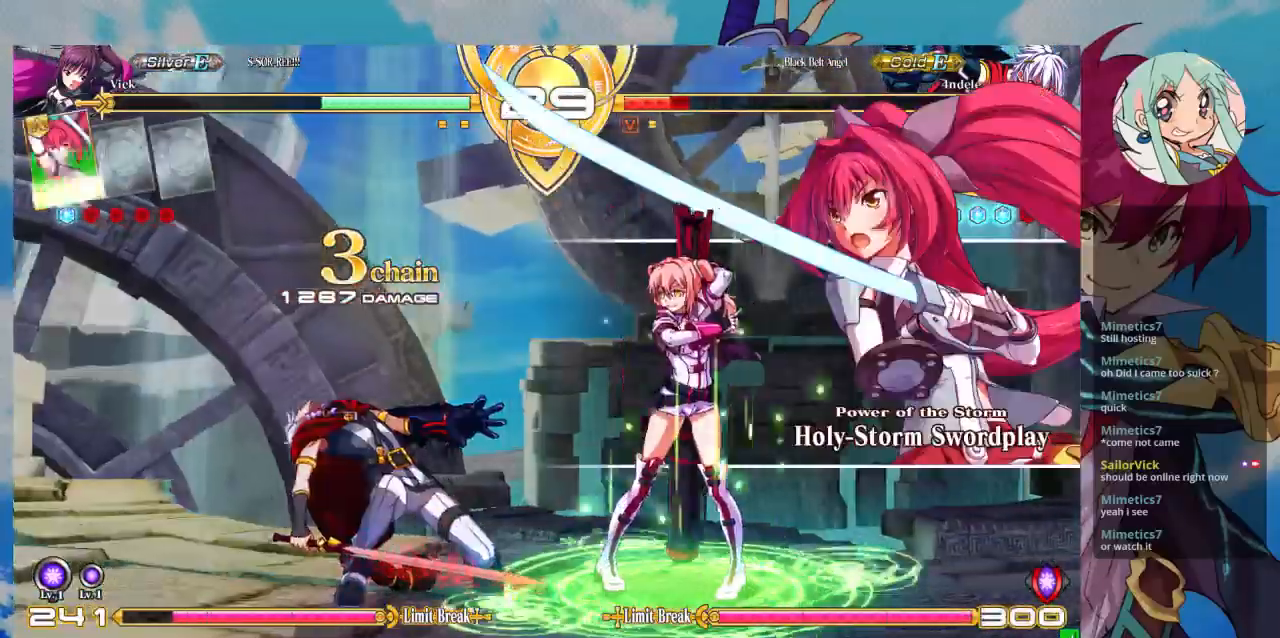
{"dt_ms": 500, "buttons": [], "left_stick": "left", "events": [[100, "CROSS", "up"], [400, "left_stick", "left"]]}
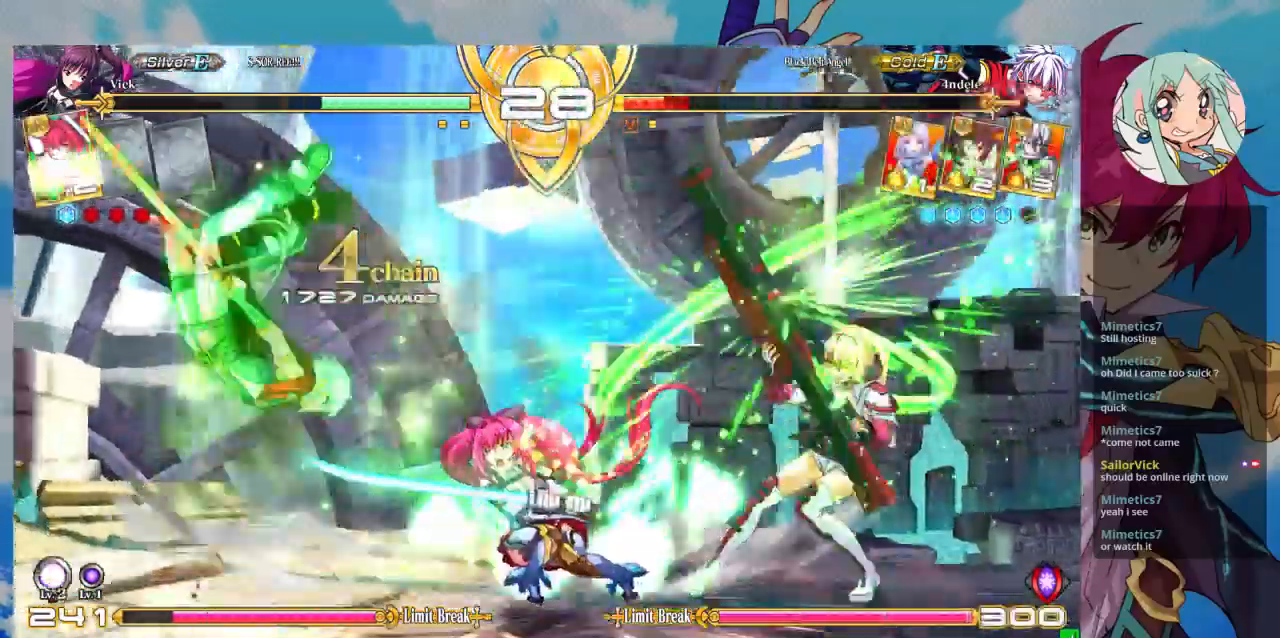
{"dt_ms": 1000, "buttons": [], "left_stick": "center"}
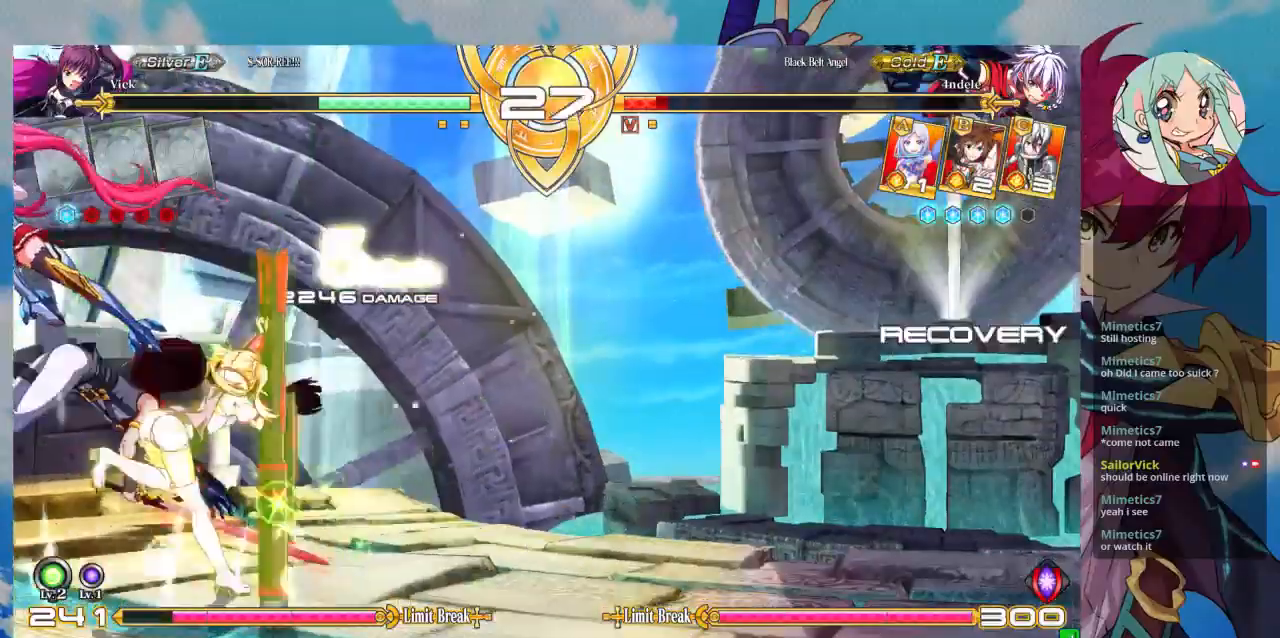
{"dt_ms": 500, "buttons": [], "left_stick": "down-right", "events": [[200, "left_stick", "down-right"], [367, "SQUARE", "down"], [467, "SQUARE", "up"]]}
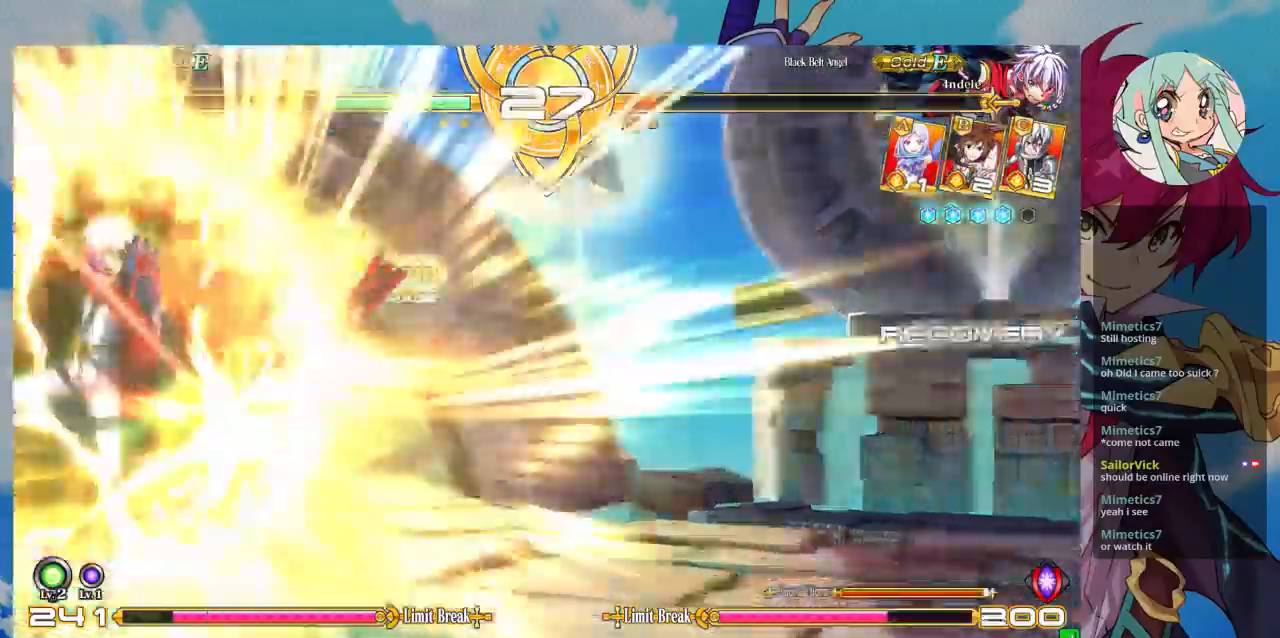
{"dt_ms": 500, "buttons": [], "left_stick": "right", "events": [[67, "SQUARE", "down"], [167, "SQUARE", "up"], [400, "left_stick", "right"]]}
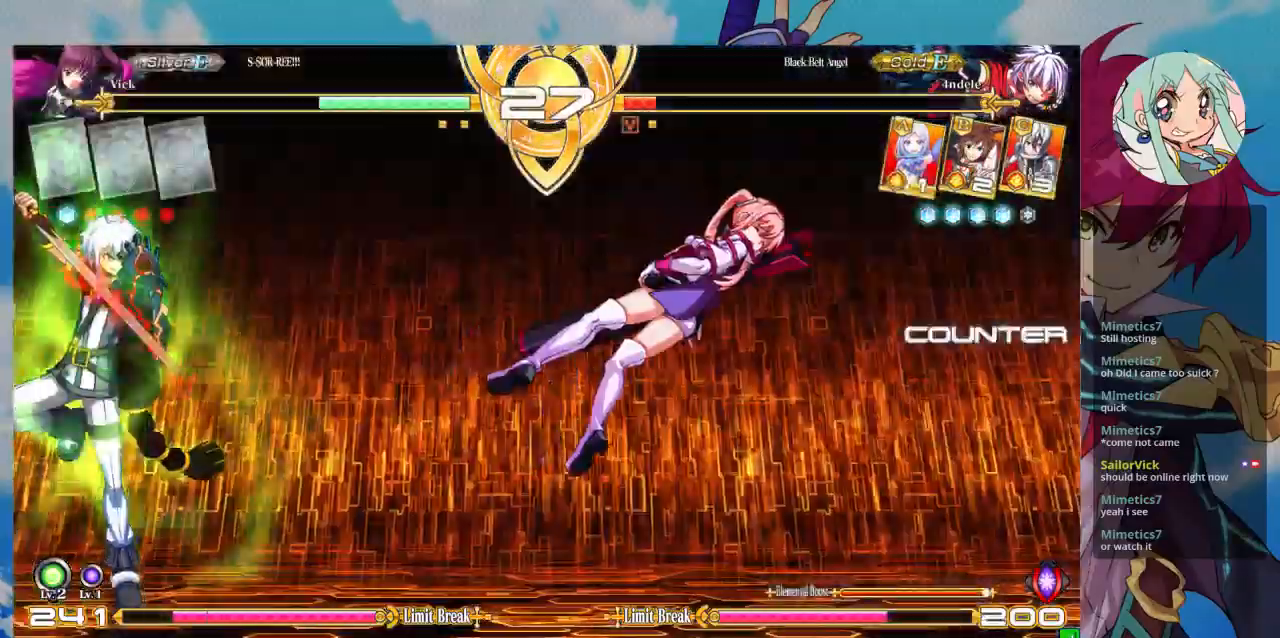
{"dt_ms": 500, "buttons": ["SQUARE"], "left_stick": "right", "events": [[100, "SQUARE", "down"]]}
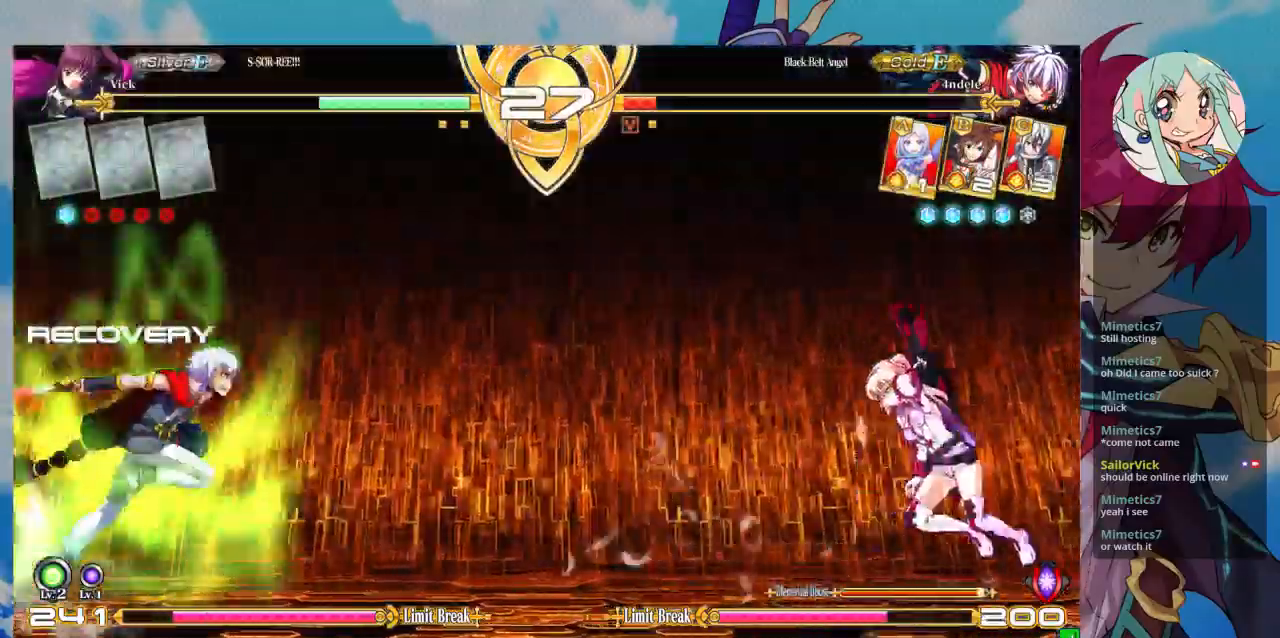
{"dt_ms": 500, "buttons": [], "left_stick": "up-right", "events": [[167, "SQUARE", "up"], [233, "left_stick", "up-right"]]}
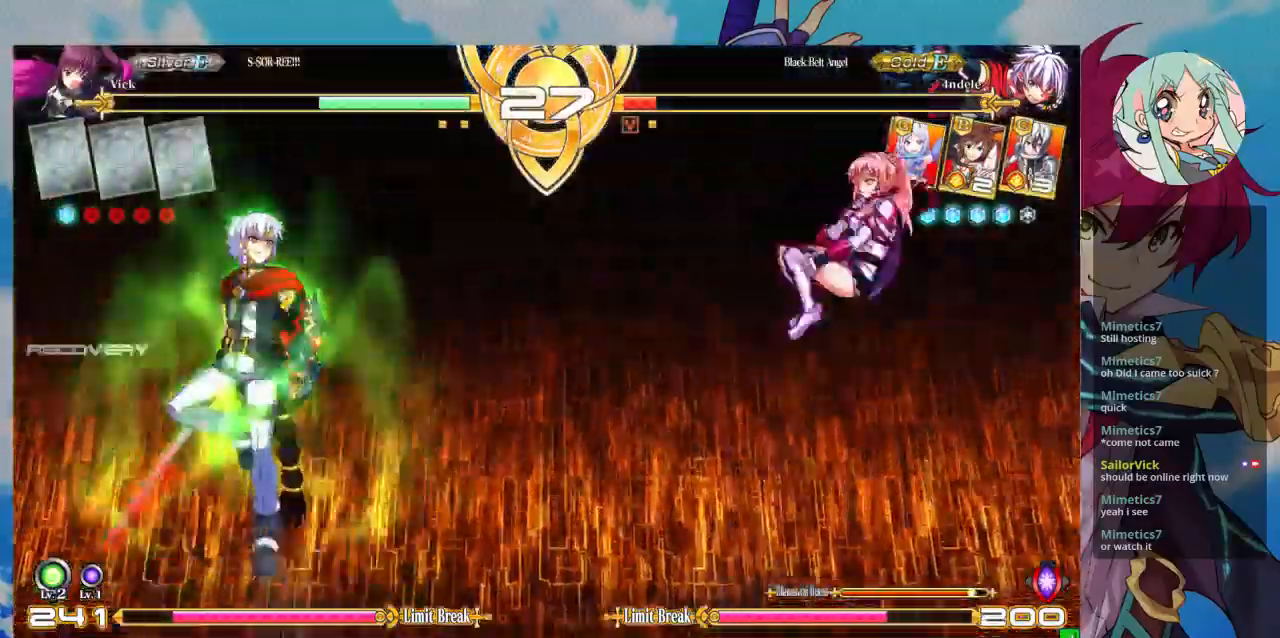
{"dt_ms": 500, "buttons": [], "left_stick": "right", "events": [[100, "left_stick", "down-right"], [133, "CROSS", "down"], [267, "CROSS", "up"], [467, "left_stick", "right"]]}
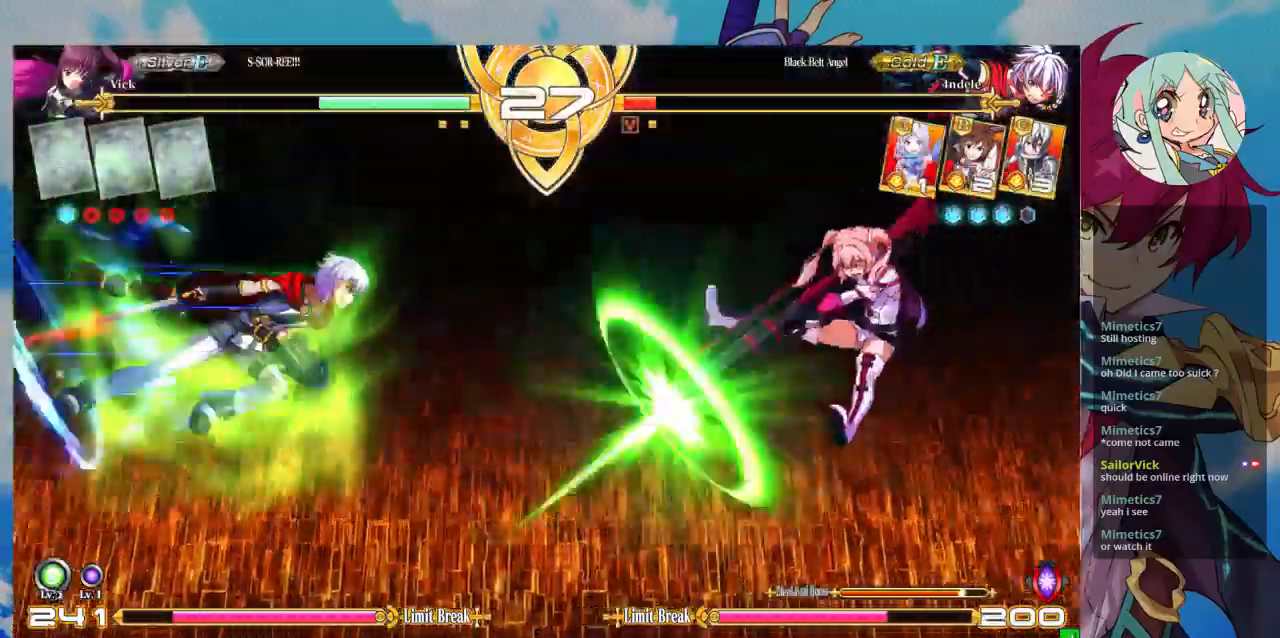
{"dt_ms": 500, "buttons": [], "left_stick": "center", "events": [[500, "left_stick", "center"]]}
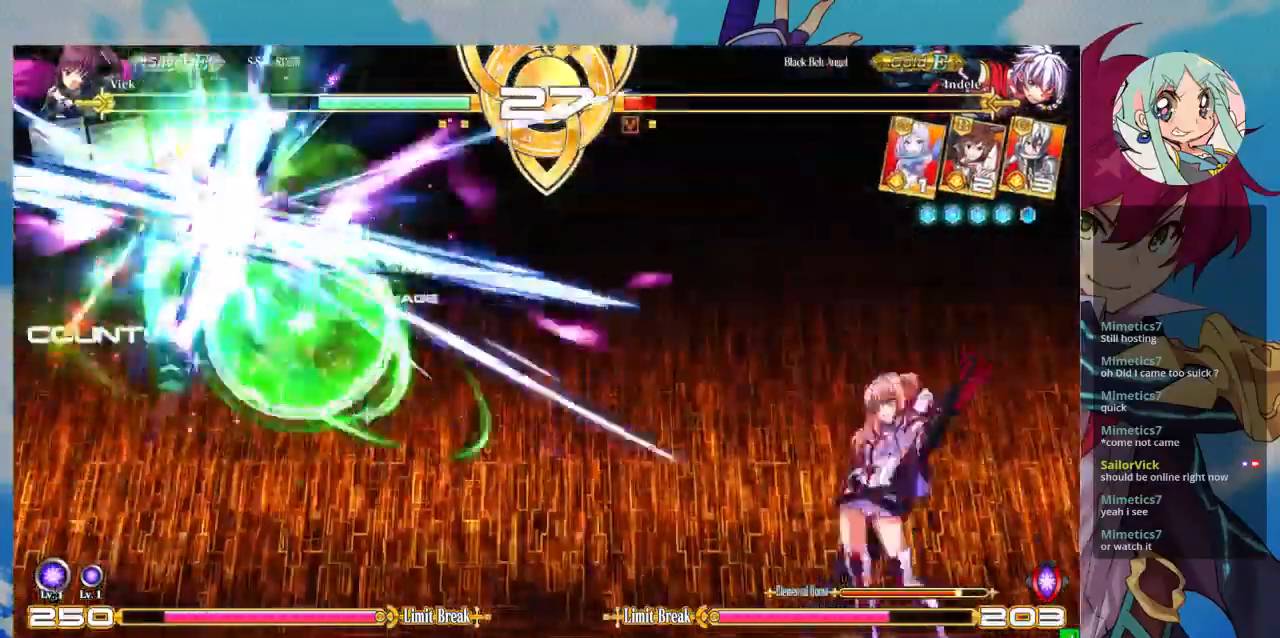
{"dt_ms": 500, "buttons": [], "left_stick": "left"}
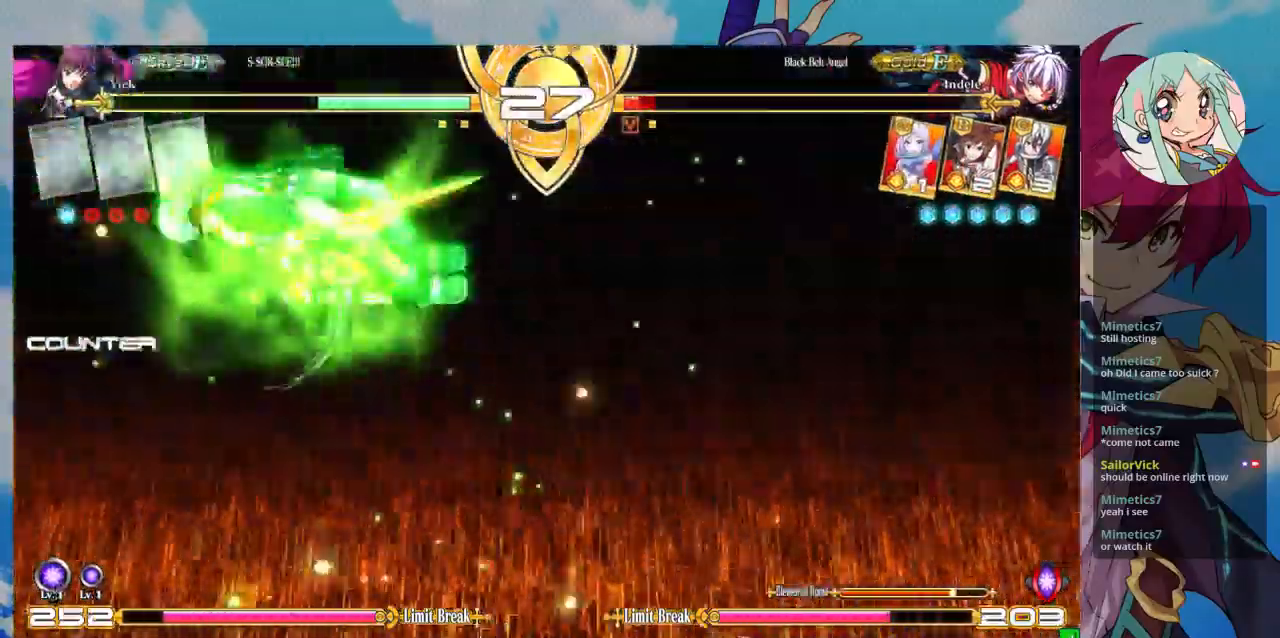
{"dt_ms": 500, "buttons": [], "left_stick": "left"}
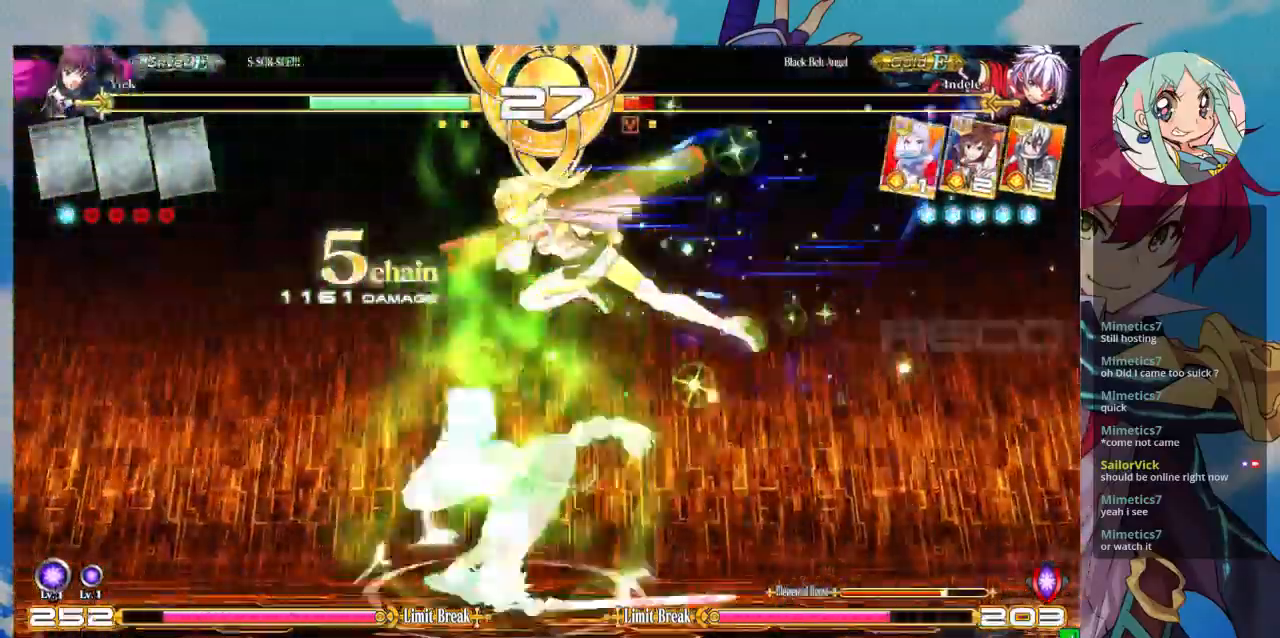
{"dt_ms": 500, "buttons": ["SQUARE"], "left_stick": "down-left", "events": [[133, "R1", "down"], [133, "TRIANGLE", "down"], [300, "R1", "up"], [300, "TRIANGLE", "up"], [367, "left_stick", "down-left"], [433, "SQUARE", "down"]]}
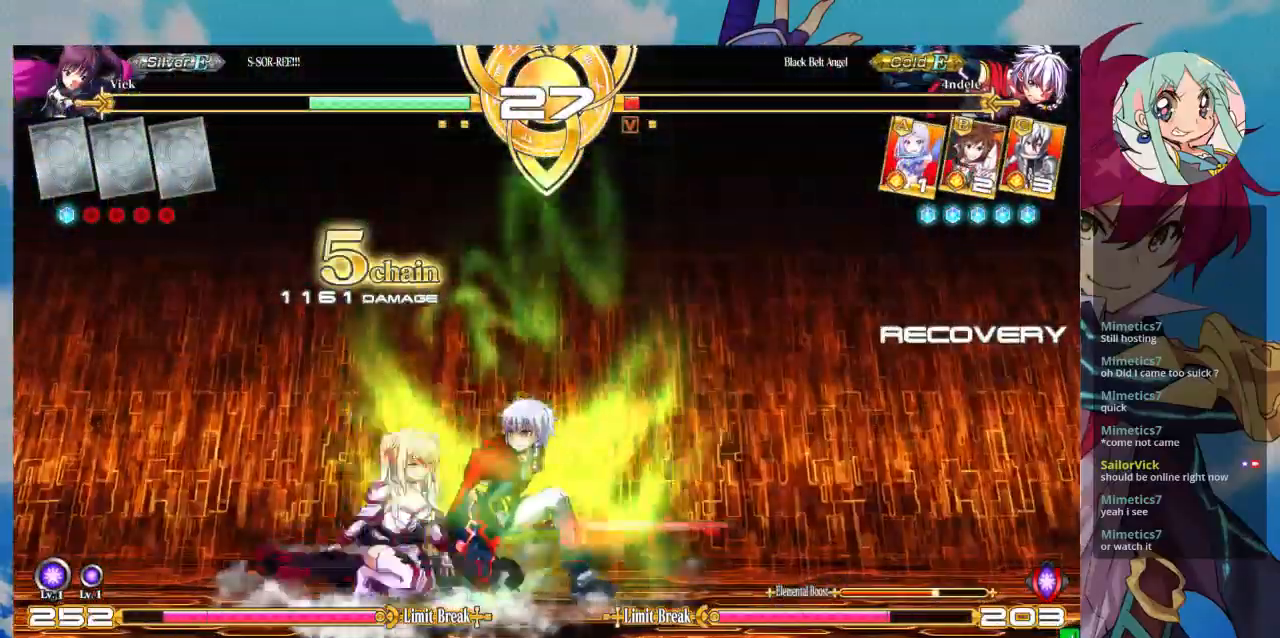
{"dt_ms": 500, "buttons": ["SQUARE"], "left_stick": "down-left", "events": [[67, "SQUARE", "up"], [167, "SQUARE", "down"], [267, "SQUARE", "up"], [433, "SQUARE", "down"]]}
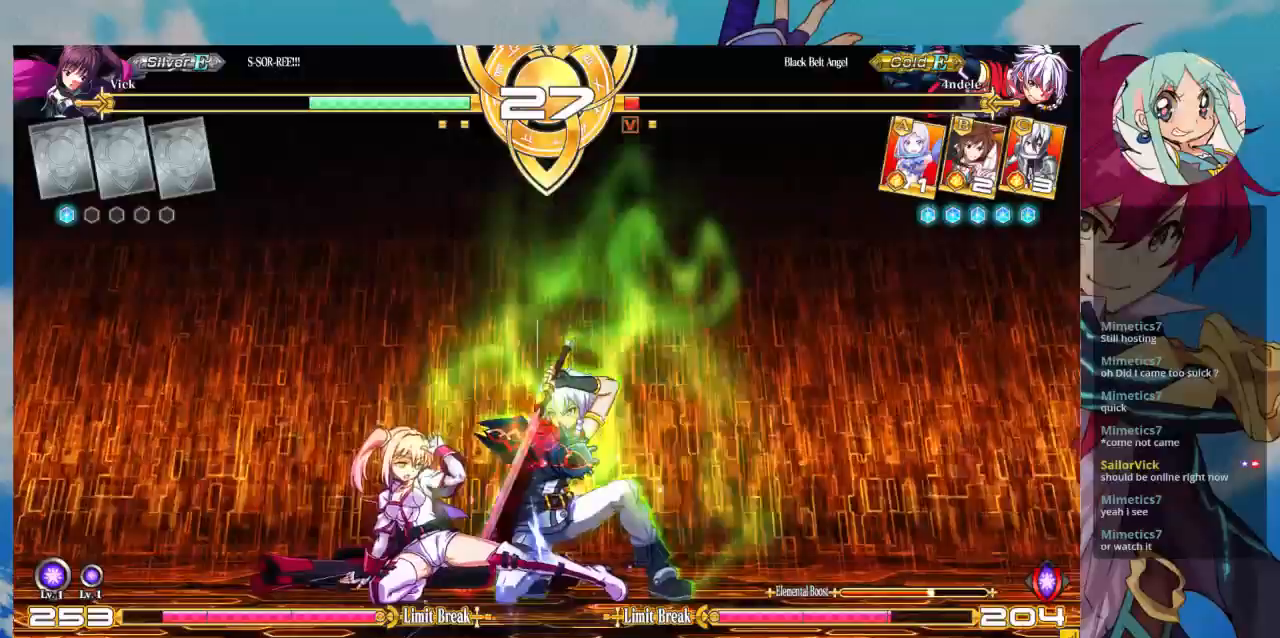
{"dt_ms": 500, "buttons": [], "left_stick": "center", "events": [[67, "SQUARE", "up"], [67, "left_stick", "center"], [200, "TRIANGLE", "down"], [367, "TRIANGLE", "up"]]}